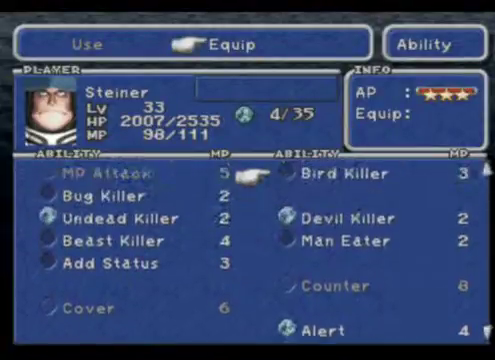
Gameplay with a controller (Xbox layout); each line is a JSON object with the inputs held at the frame after it. "events" lists button and stick changes between this image and that frame as [ms after this image, input, new state], when the widget could be followed in between. Not read: L1 L3 R1 R3 right_stick.
{"buttons": [], "left_stick": "up", "events": [[167, "left_stick", "up"]]}
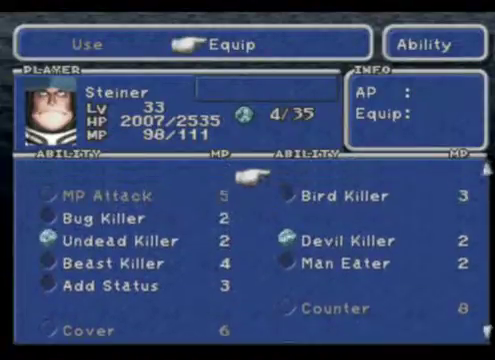
{"buttons": [], "left_stick": "down", "events": [[233, "left_stick", "center"], [367, "left_stick", "down"]]}
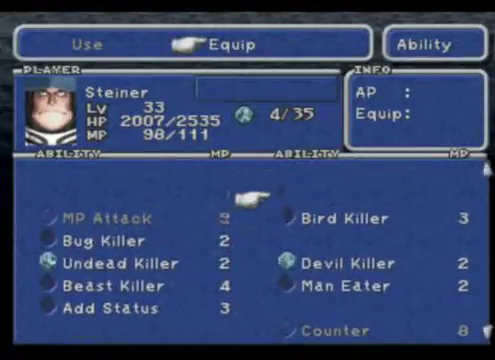
{"buttons": [], "left_stick": "down", "events": [[67, "left_stick", "center"], [133, "left_stick", "down"], [333, "left_stick", "center"], [433, "left_stick", "down"]]}
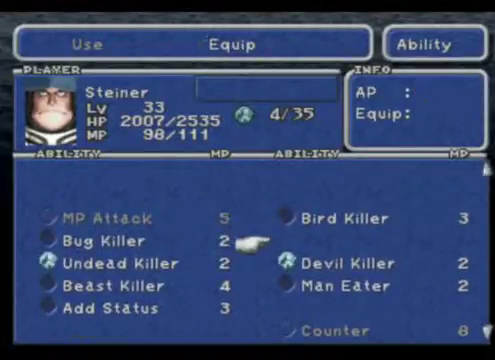
{"buttons": [], "left_stick": "up", "events": [[400, "left_stick", "center"], [500, "left_stick", "up"]]}
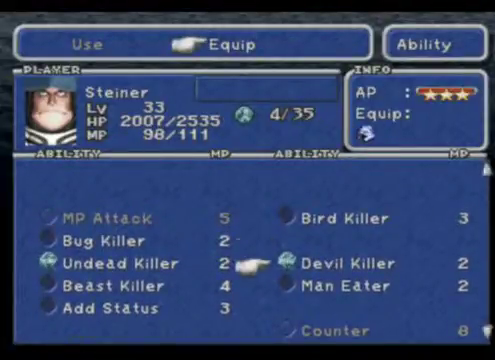
{"buttons": [], "left_stick": "down", "events": [[267, "left_stick", "center"], [333, "left_stick", "down"]]}
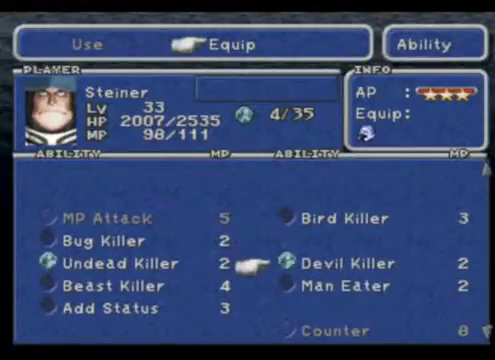
{"buttons": ["A"], "left_stick": "center", "events": [[67, "left_stick", "center"], [167, "left_stick", "left"], [400, "left_stick", "center"], [467, "A", "down"]]}
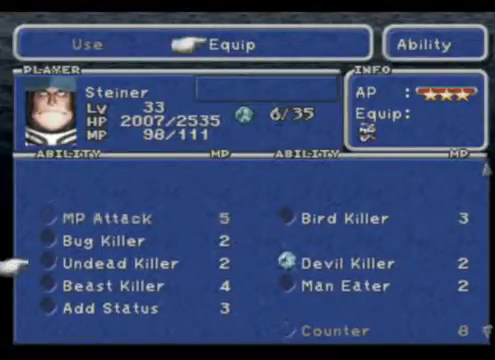
{"buttons": [], "left_stick": "down", "events": [[167, "left_stick", "right"], [300, "left_stick", "center"], [367, "left_stick", "down"], [467, "A", "up"]]}
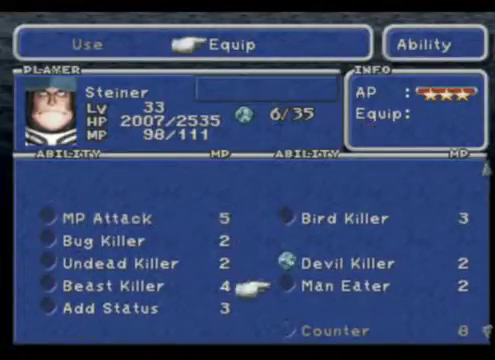
{"buttons": [], "left_stick": "down", "events": []}
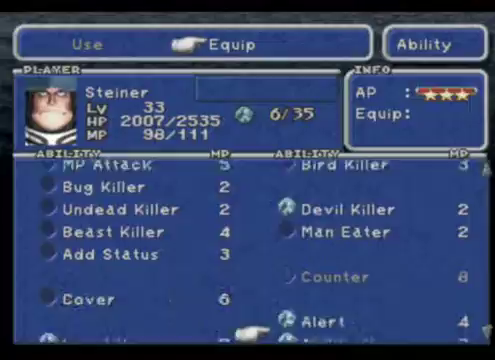
{"buttons": [], "left_stick": "center", "events": [[200, "left_stick", "center"]]}
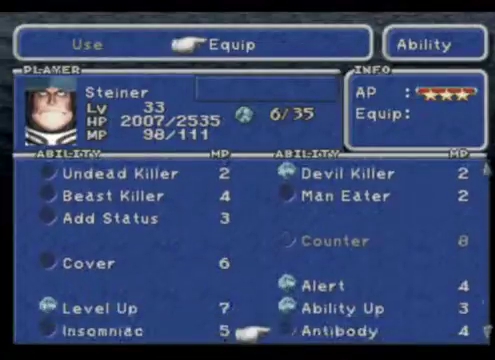
{"buttons": [], "left_stick": "down", "events": [[433, "left_stick", "down"]]}
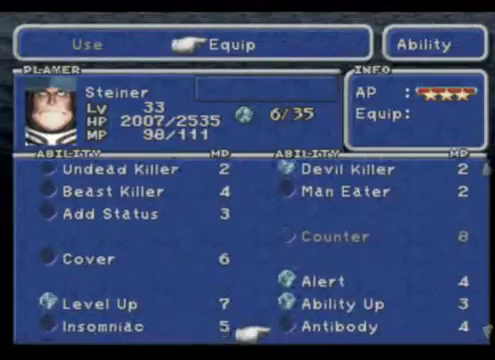
{"buttons": [], "left_stick": "down", "events": [[200, "left_stick", "center"], [500, "left_stick", "down"]]}
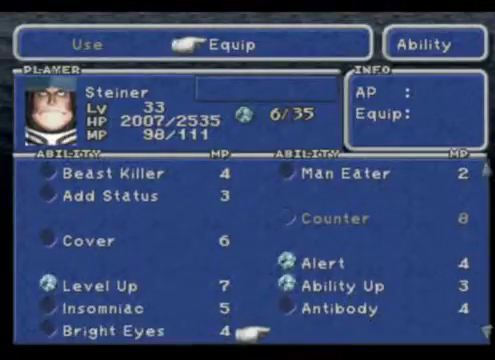
{"buttons": [], "left_stick": "center", "events": [[233, "left_stick", "center"]]}
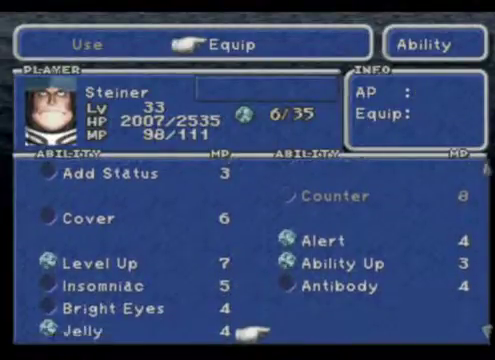
{"buttons": [], "left_stick": "up", "events": [[133, "left_stick", "up"]]}
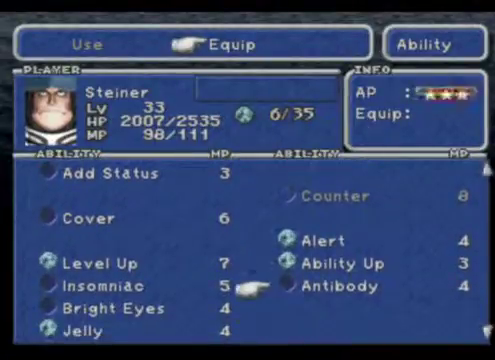
{"buttons": [], "left_stick": "left", "events": [[200, "left_stick", "center"], [400, "left_stick", "left"]]}
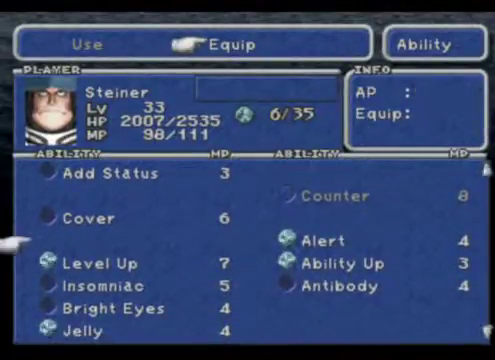
{"buttons": [], "left_stick": "up", "events": [[200, "left_stick", "center"], [300, "left_stick", "up-left"], [433, "left_stick", "up"]]}
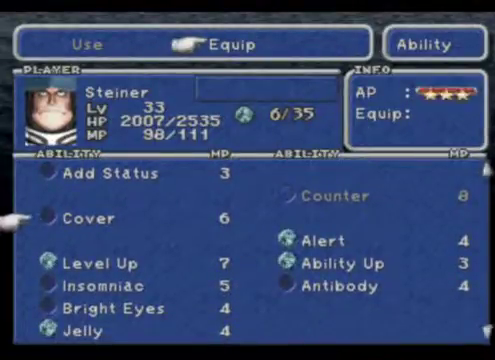
{"buttons": [], "left_stick": "up", "events": []}
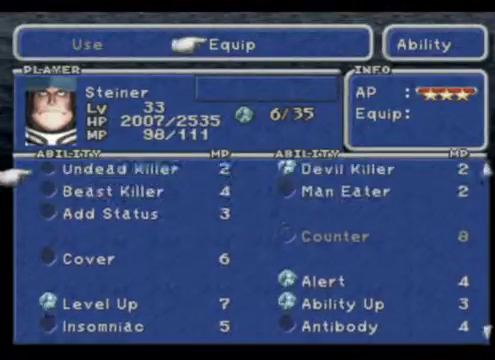
{"buttons": [], "left_stick": "down", "events": [[67, "left_stick", "center"], [167, "left_stick", "down"]]}
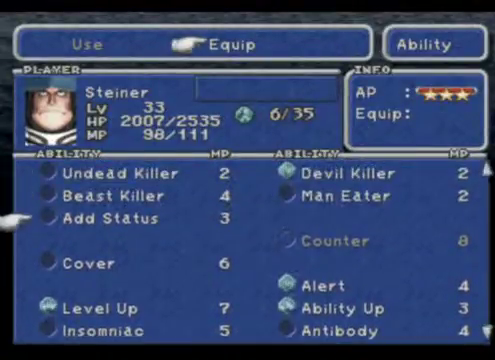
{"buttons": [], "left_stick": "center", "events": [[233, "left_stick", "center"]]}
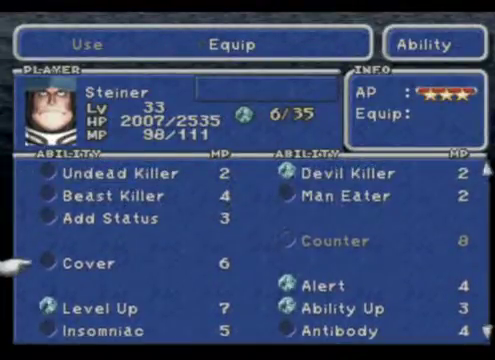
{"buttons": [], "left_stick": "center", "events": [[300, "B", "down"], [433, "B", "up"]]}
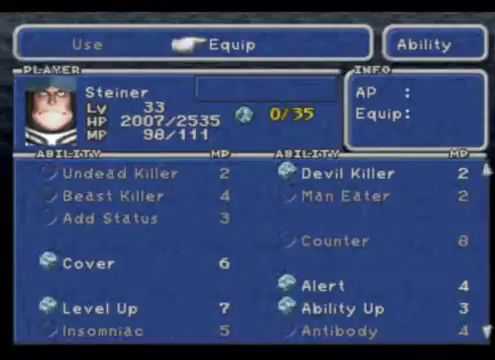
{"buttons": [], "left_stick": "center", "events": [[33, "B", "down"], [133, "B", "up"]]}
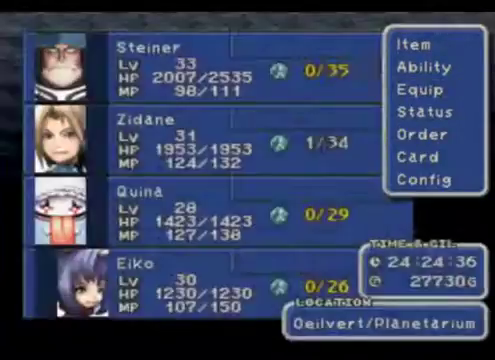
{"buttons": [], "left_stick": "center", "events": []}
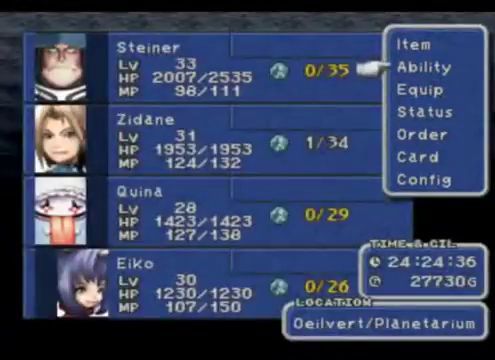
{"buttons": [], "left_stick": "center", "events": [[267, "B", "down"], [400, "B", "up"]]}
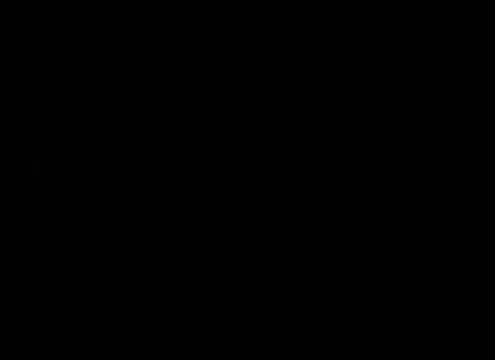
{"buttons": [], "left_stick": "center", "events": []}
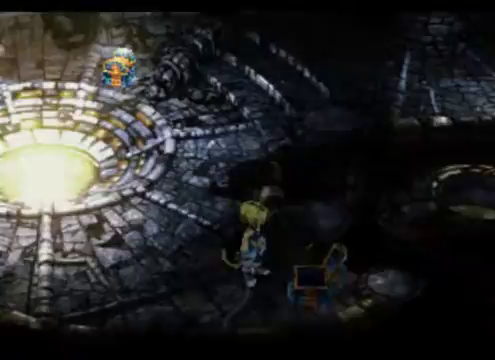
{"buttons": [], "left_stick": "left", "events": [[367, "left_stick", "left"]]}
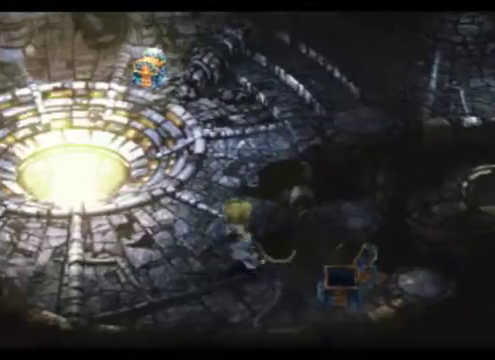
{"buttons": [], "left_stick": "left", "events": []}
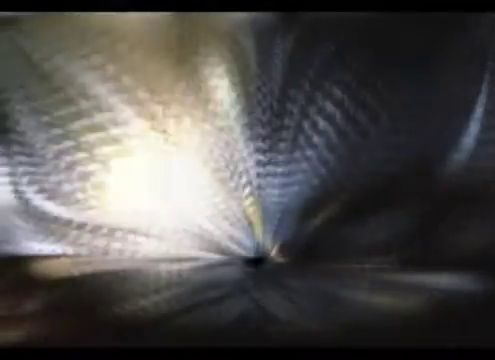
{"buttons": [], "left_stick": "center", "events": [[167, "left_stick", "center"]]}